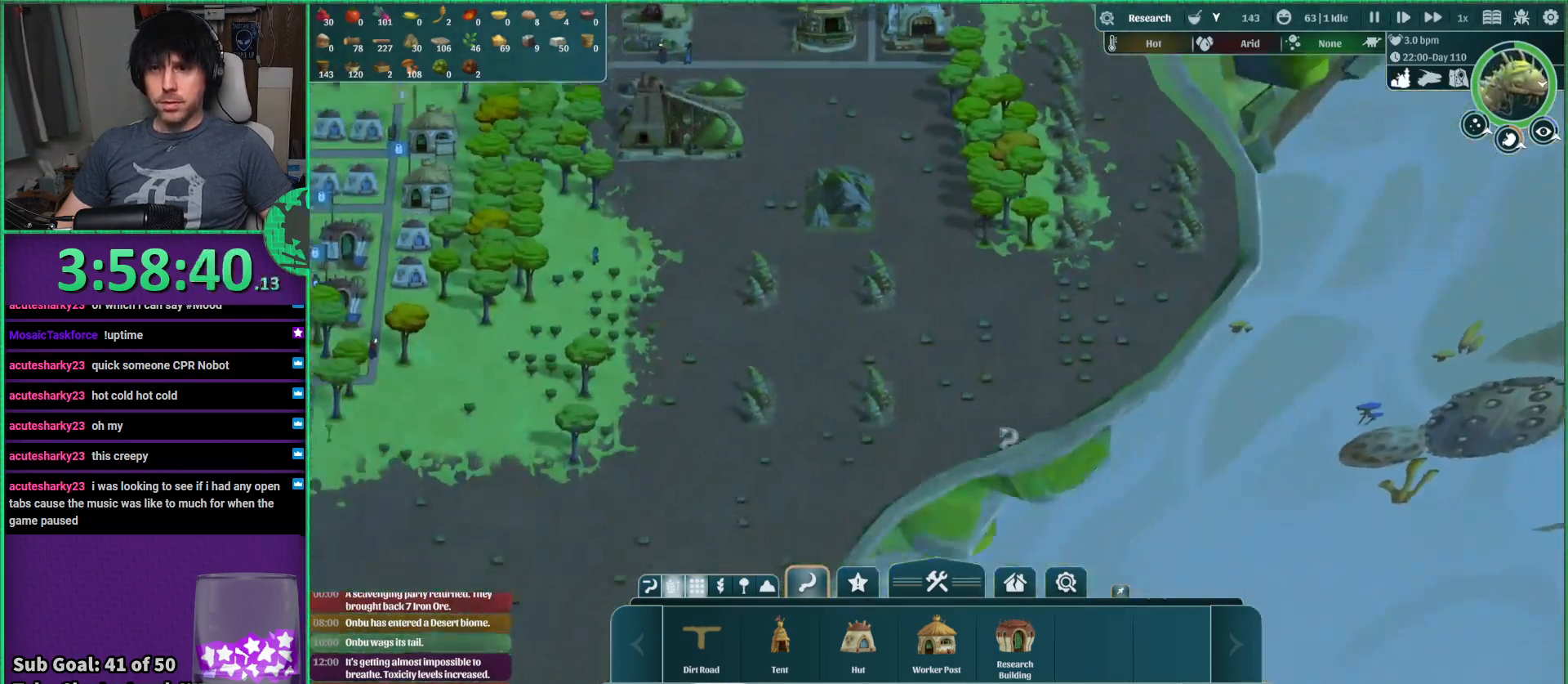
Gameplay with keyboard; each line is a JSON object with the keys held at the frame after it. "events" lists presses ("down") and releases ("up") of "a", "d", "e", "s", "shift", "space" and "w" between this image and that frame as [ms after this image, input, new state], when the widget could be followed in between. No other keys are recorded. Mouse input is not recorded.
{"keys": ["a"], "events": [[17, "s", "up"], [384, "a", "up"], [500, "a", "down"]]}
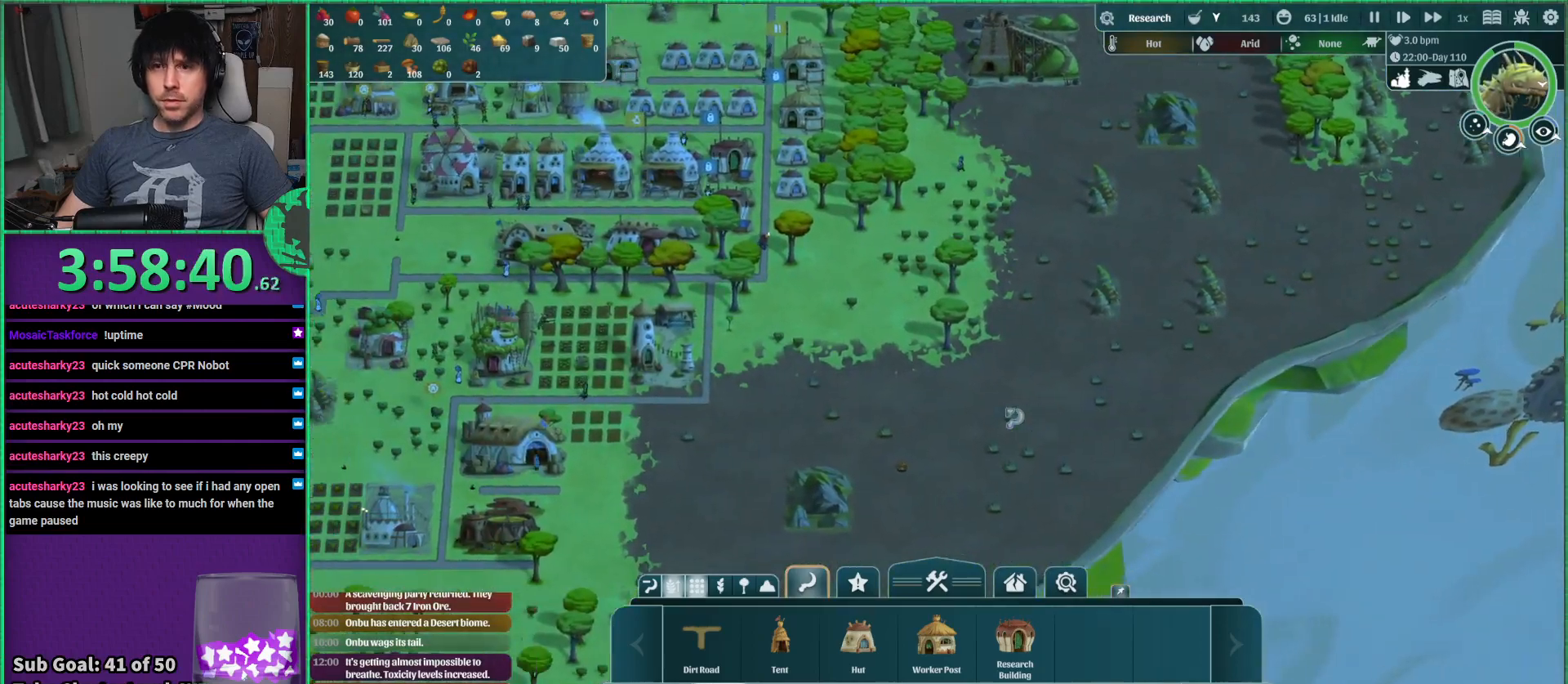
{"keys": ["a", "s"], "events": [[234, "a", "up"], [250, "s", "down"], [384, "a", "down"]]}
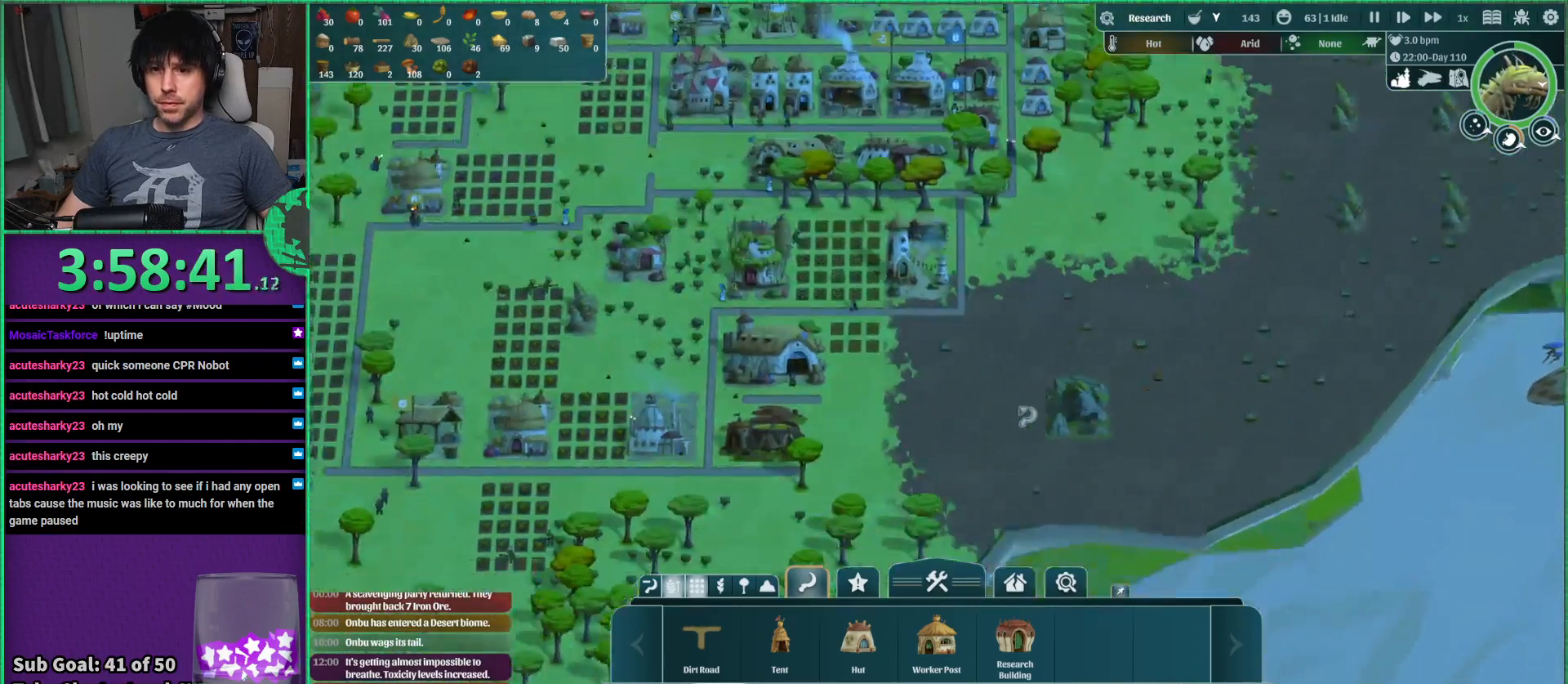
{"keys": [], "events": [[150, "s", "up"], [184, "a", "up"]]}
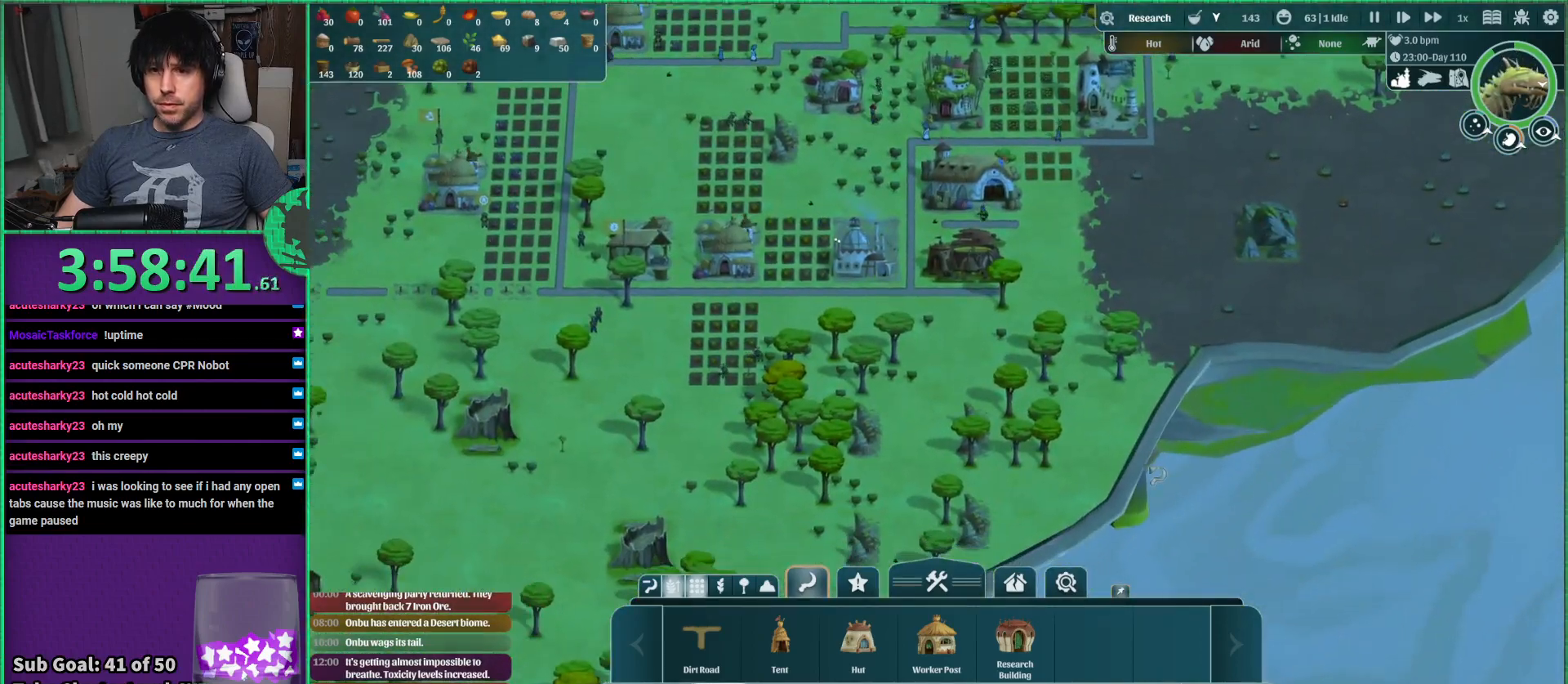
{"keys": ["a", "s"], "events": [[184, "s", "down"], [250, "a", "down"]]}
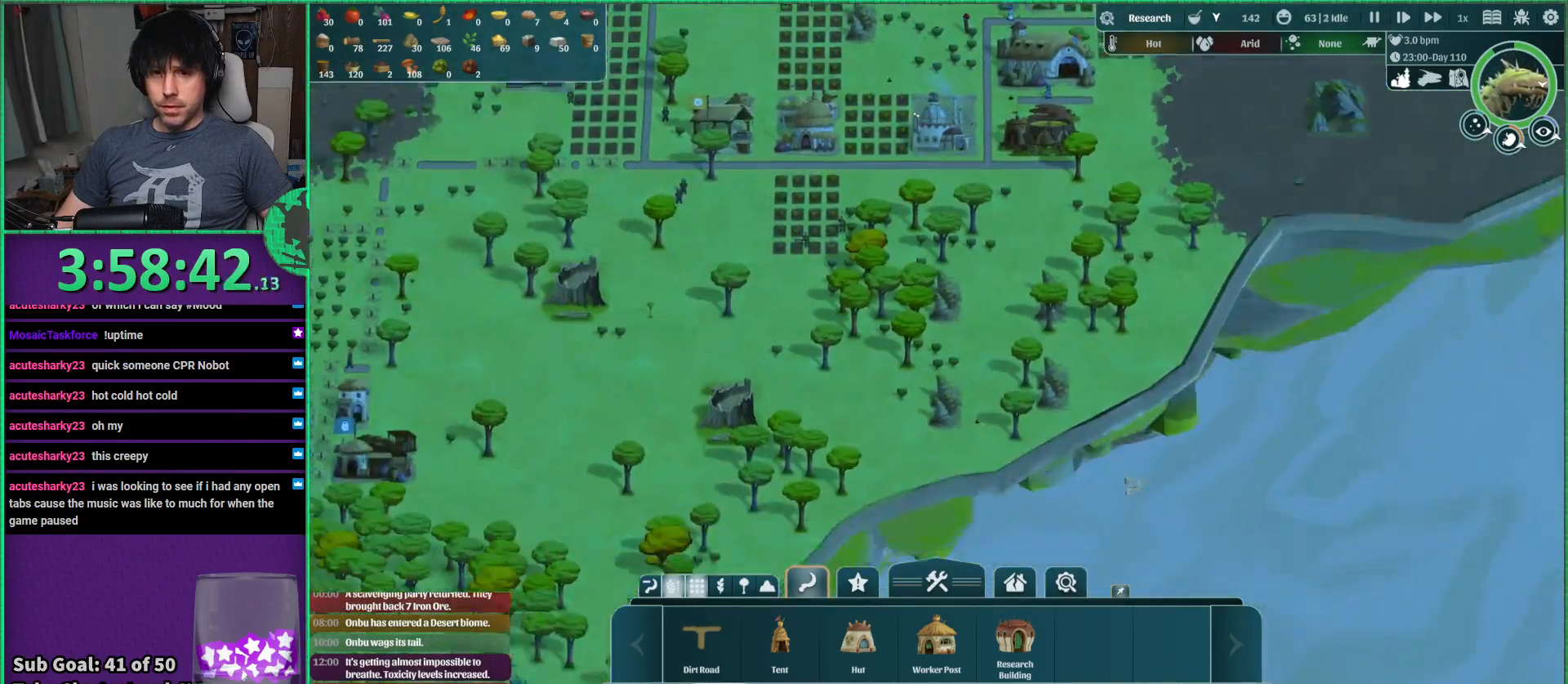
{"keys": ["s"], "events": [[34, "s", "up"], [367, "a", "up"], [467, "s", "down"]]}
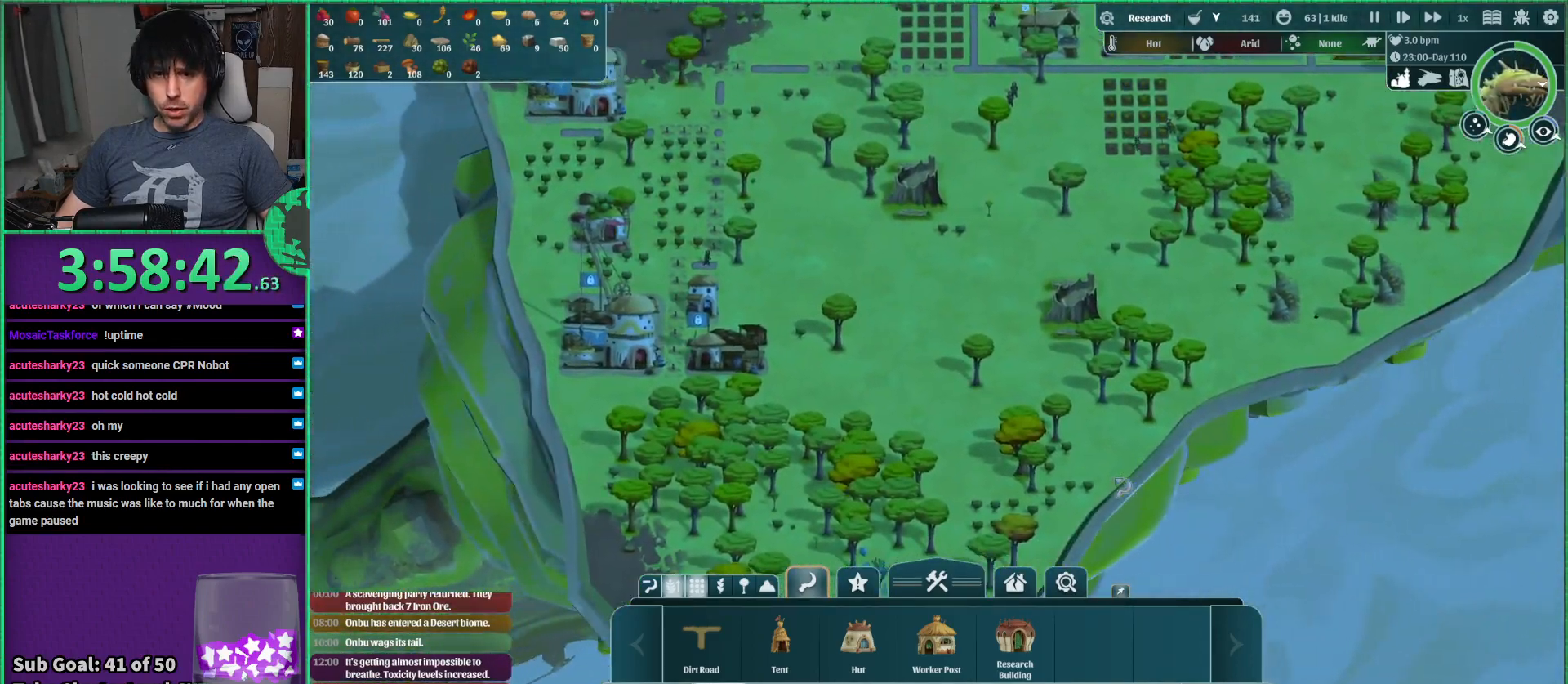
{"keys": [], "events": [[117, "s", "up"]]}
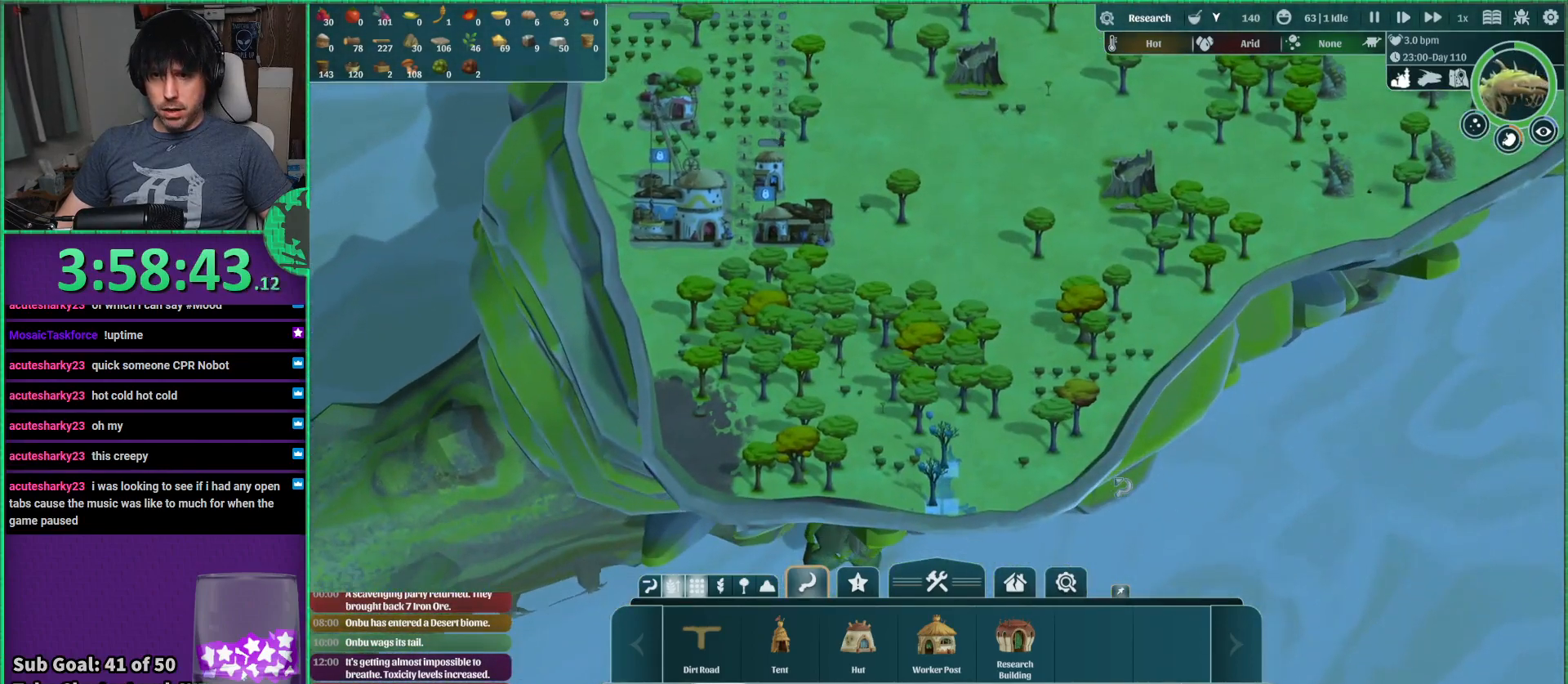
{"keys": ["a", "w"], "events": [[367, "a", "down"], [400, "w", "down"]]}
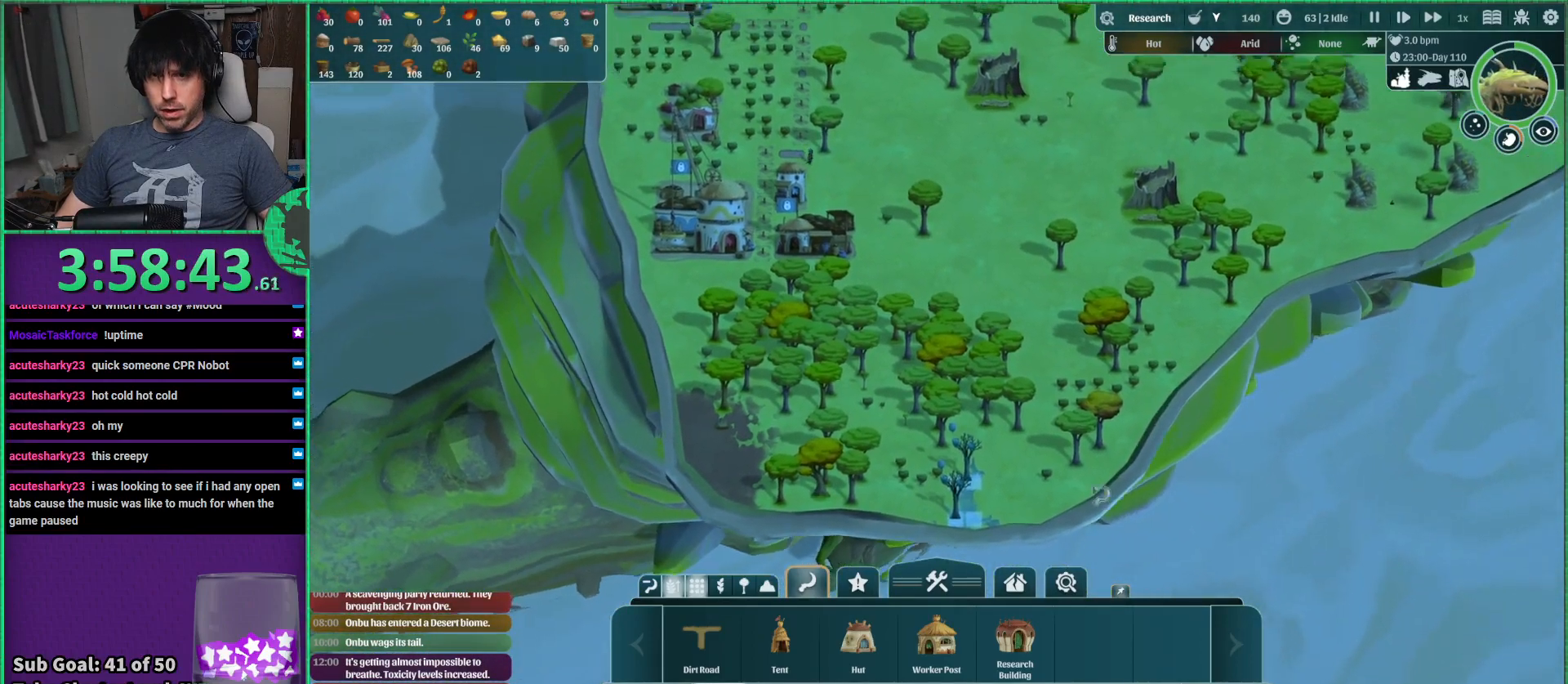
{"keys": [], "events": [[167, "a", "up"], [250, "w", "up"]]}
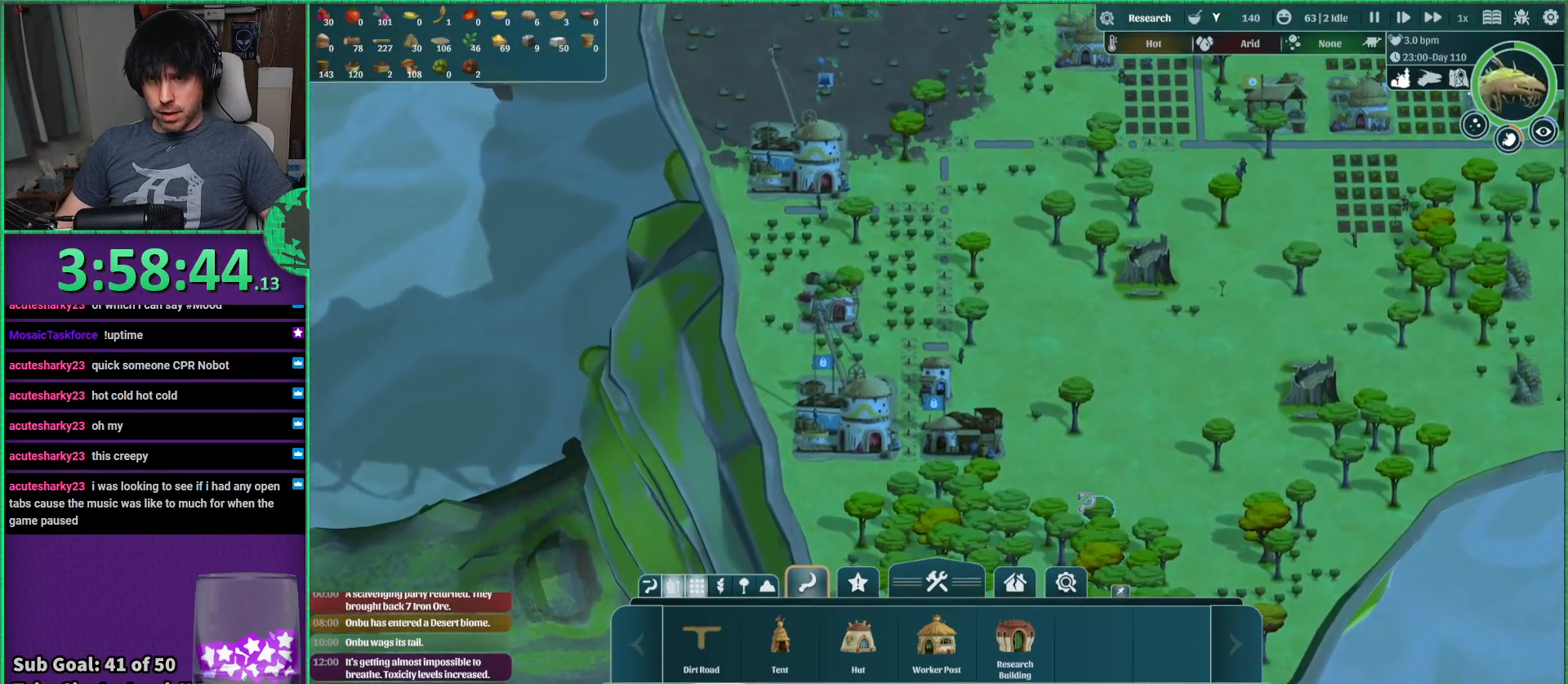
{"keys": [], "events": [[167, "w", "down"], [267, "a", "down"], [417, "w", "up"], [434, "a", "up"]]}
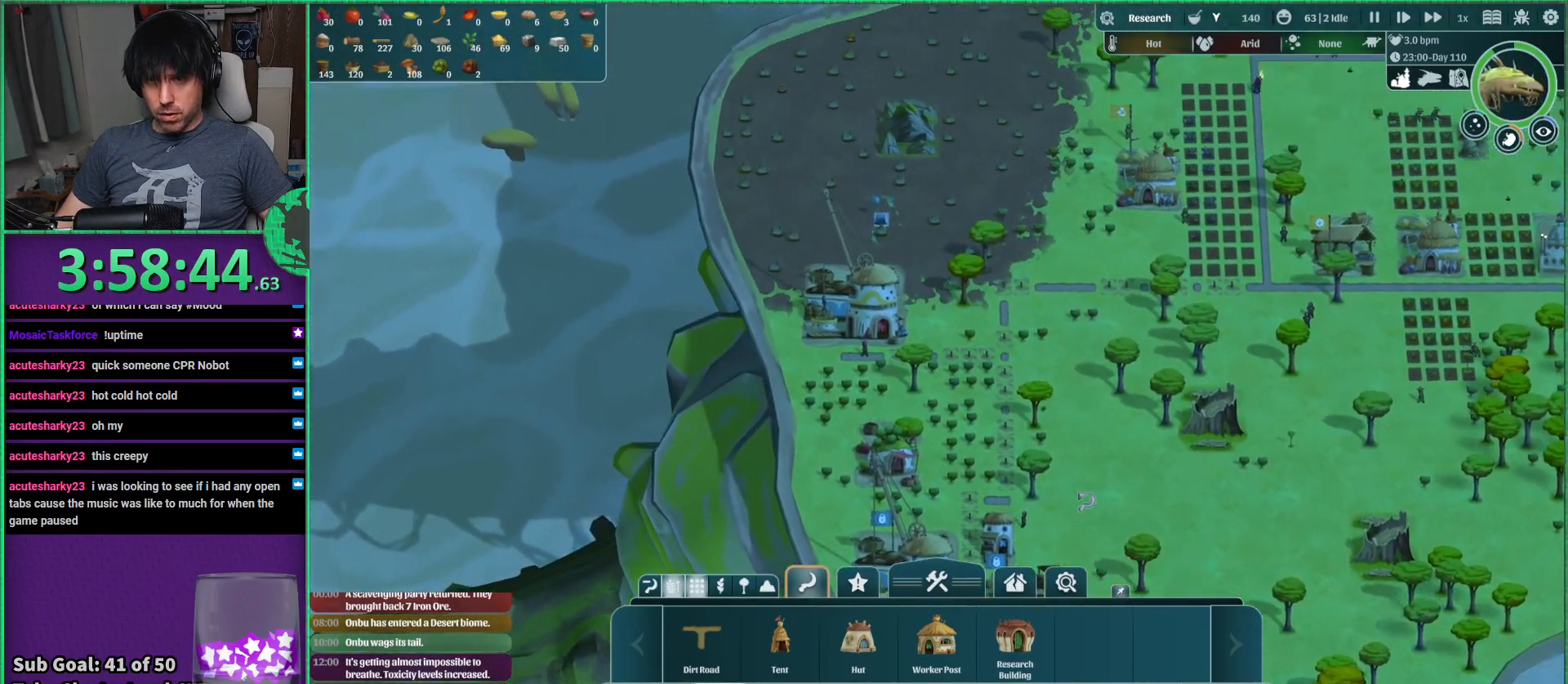
{"keys": ["w"], "events": [[400, "w", "down"]]}
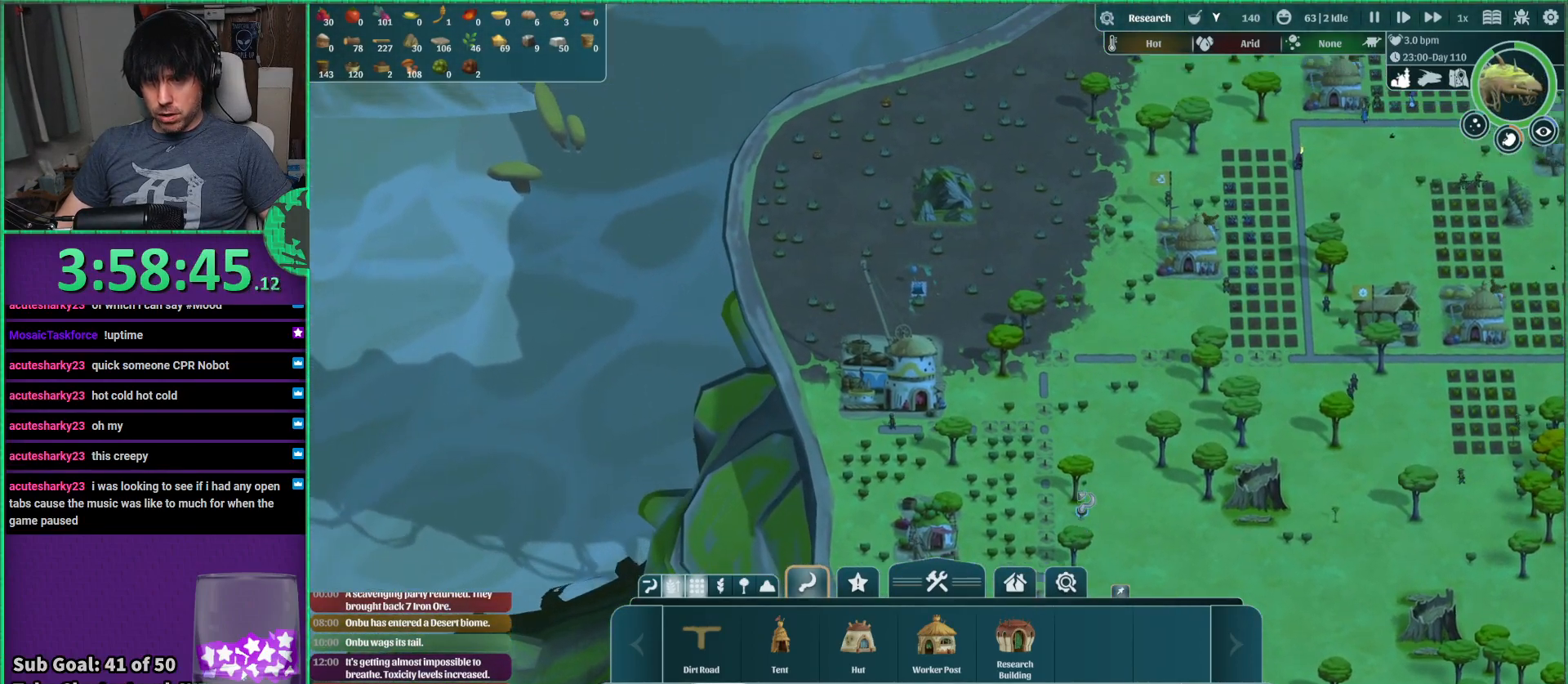
{"keys": [], "events": [[134, "w", "up"]]}
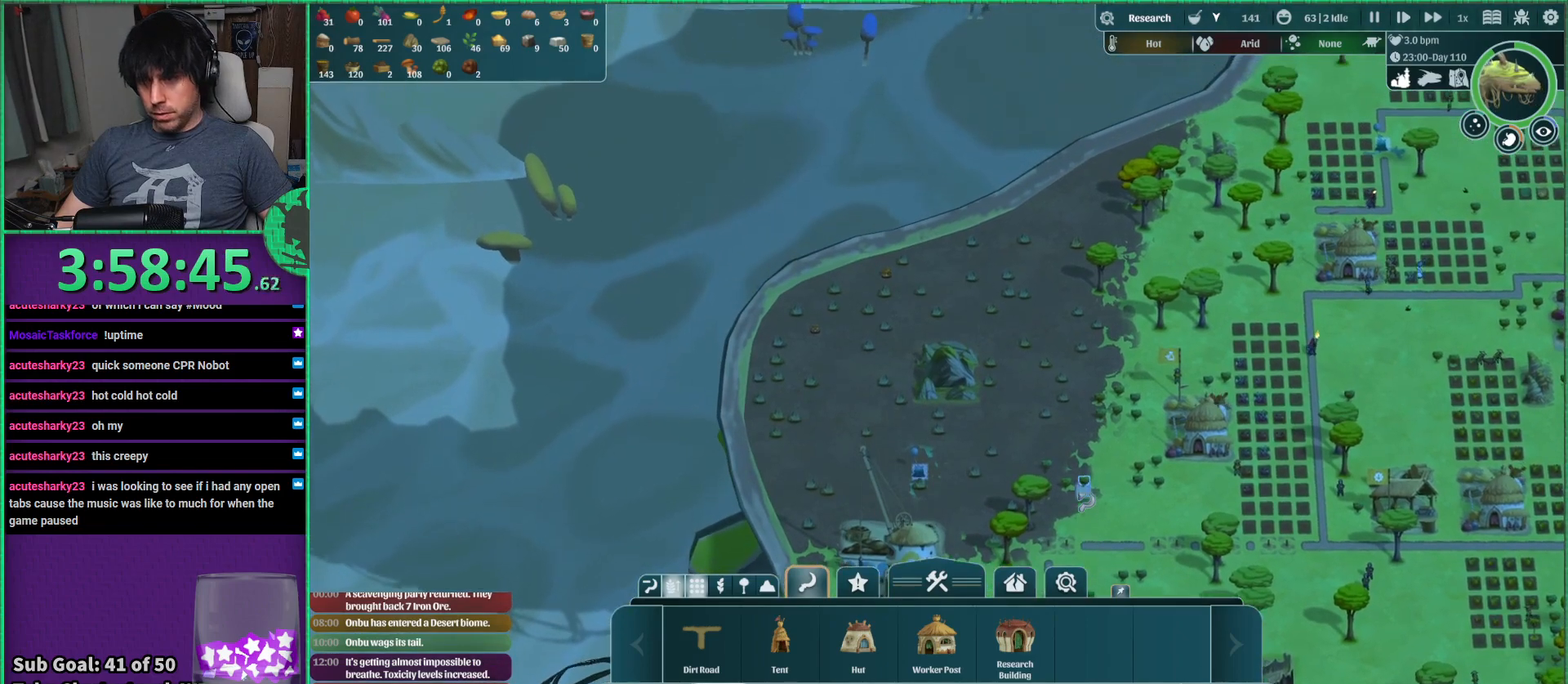
{"keys": ["d", "w"], "events": [[117, "d", "down"], [384, "w", "down"]]}
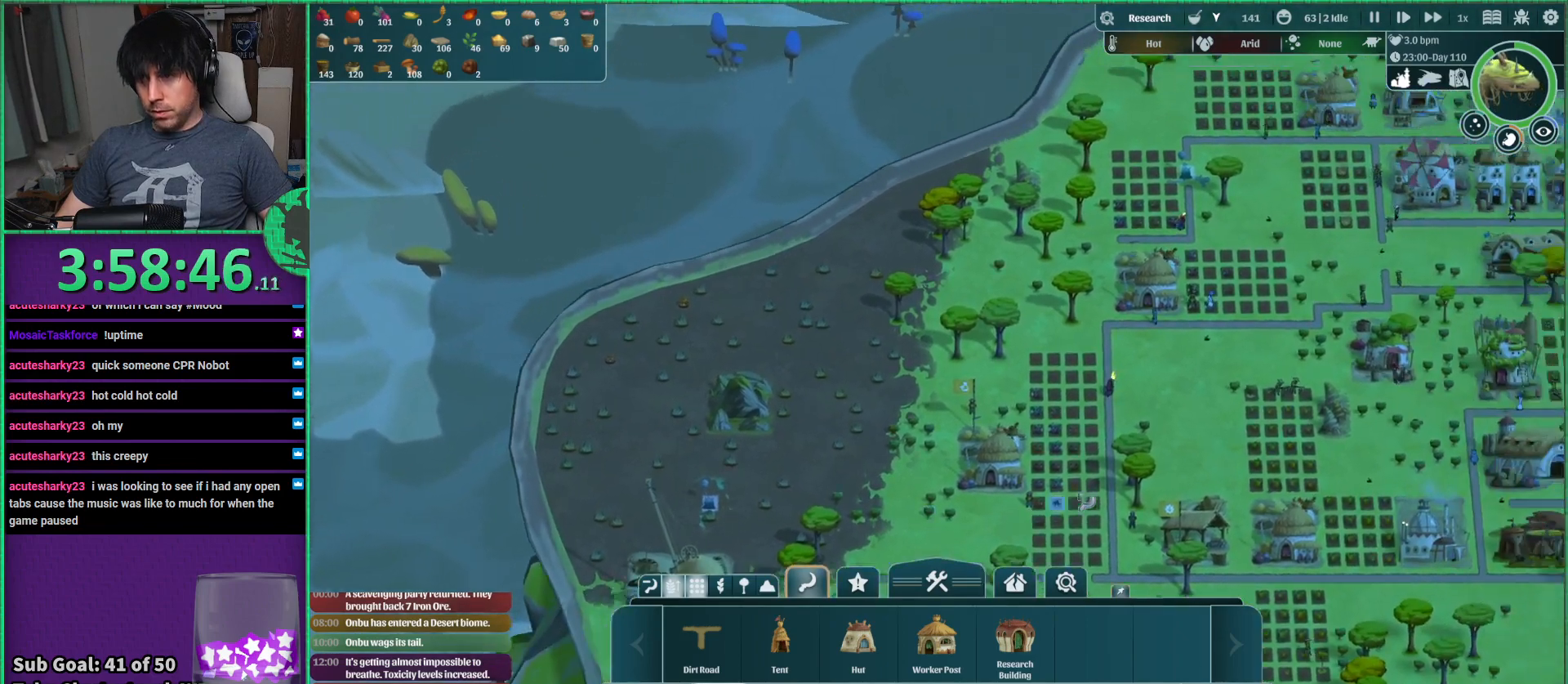
{"keys": [], "events": [[50, "d", "up"], [150, "w", "up"]]}
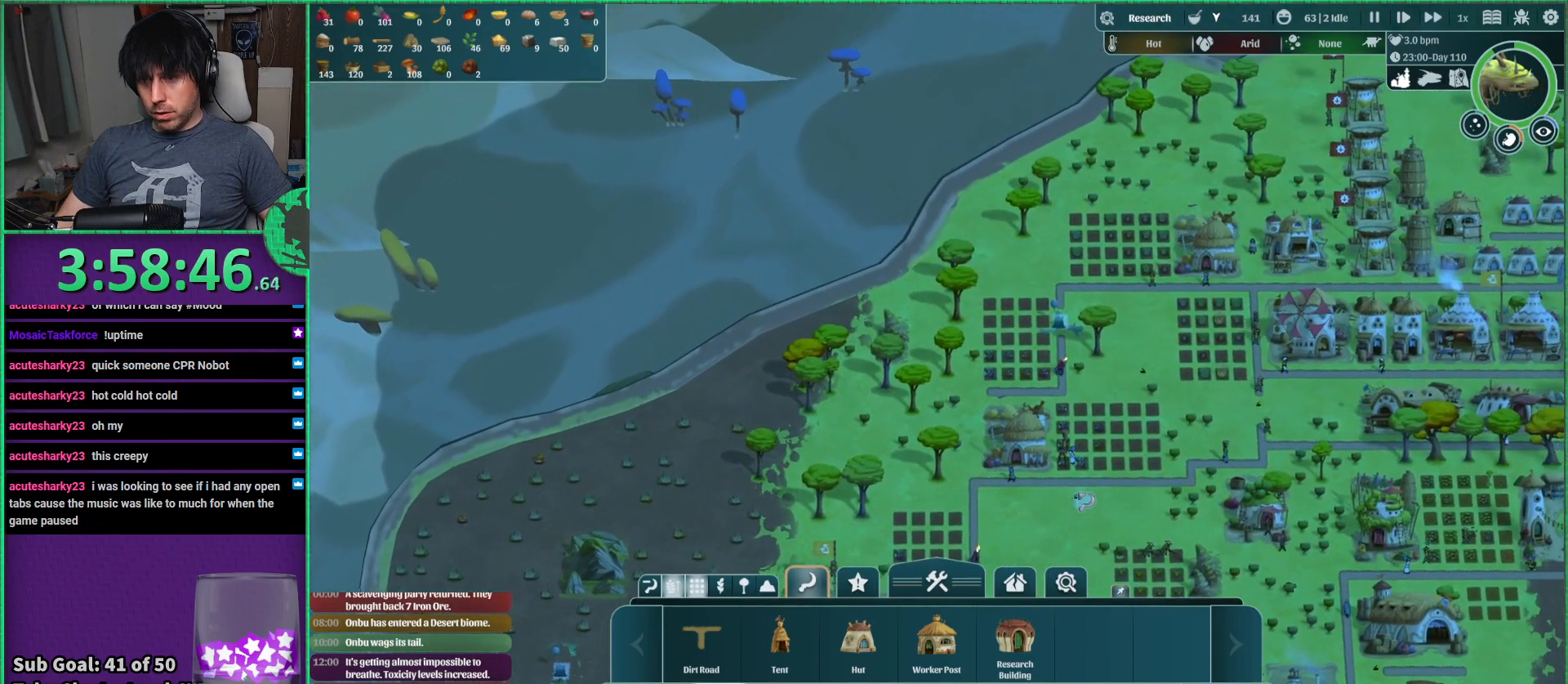
{"keys": [], "events": []}
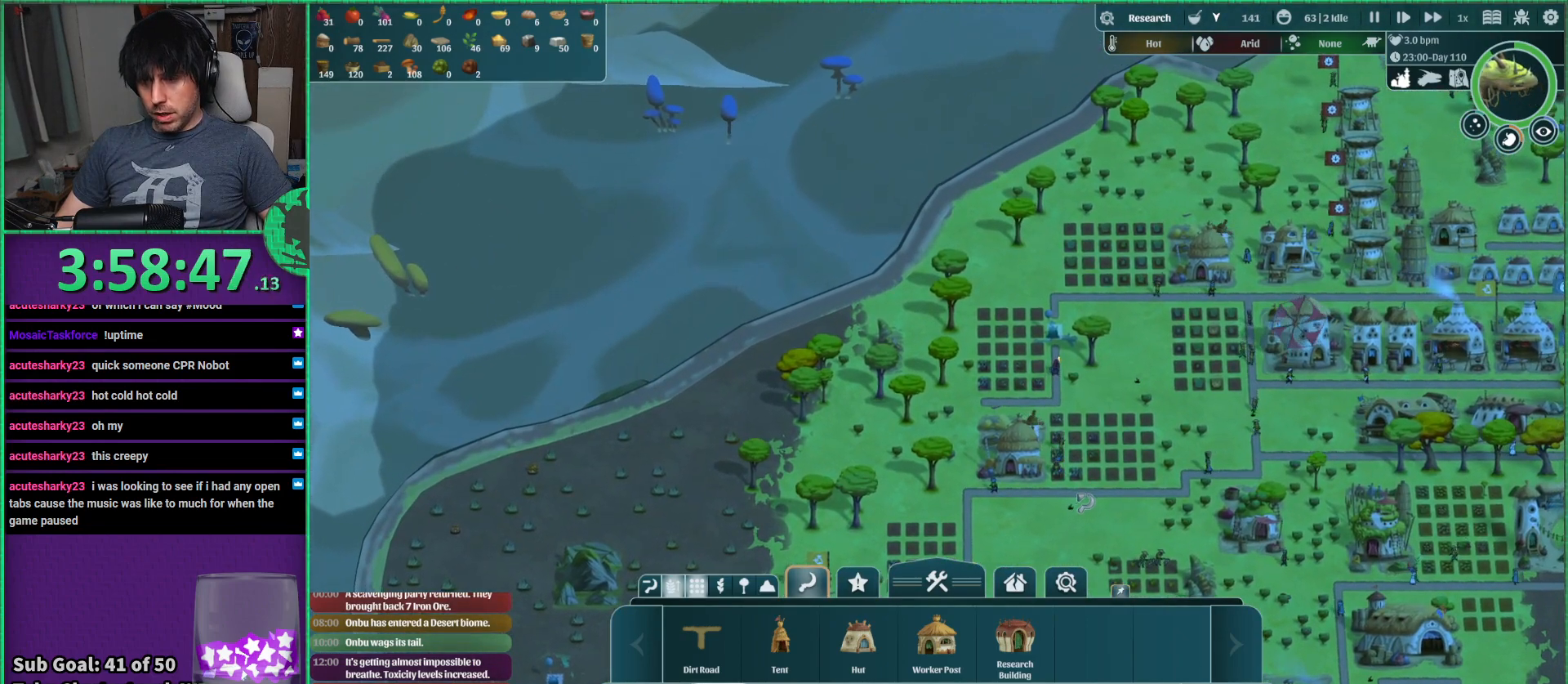
{"keys": [], "events": [[17, "d", "down"], [184, "d", "up"]]}
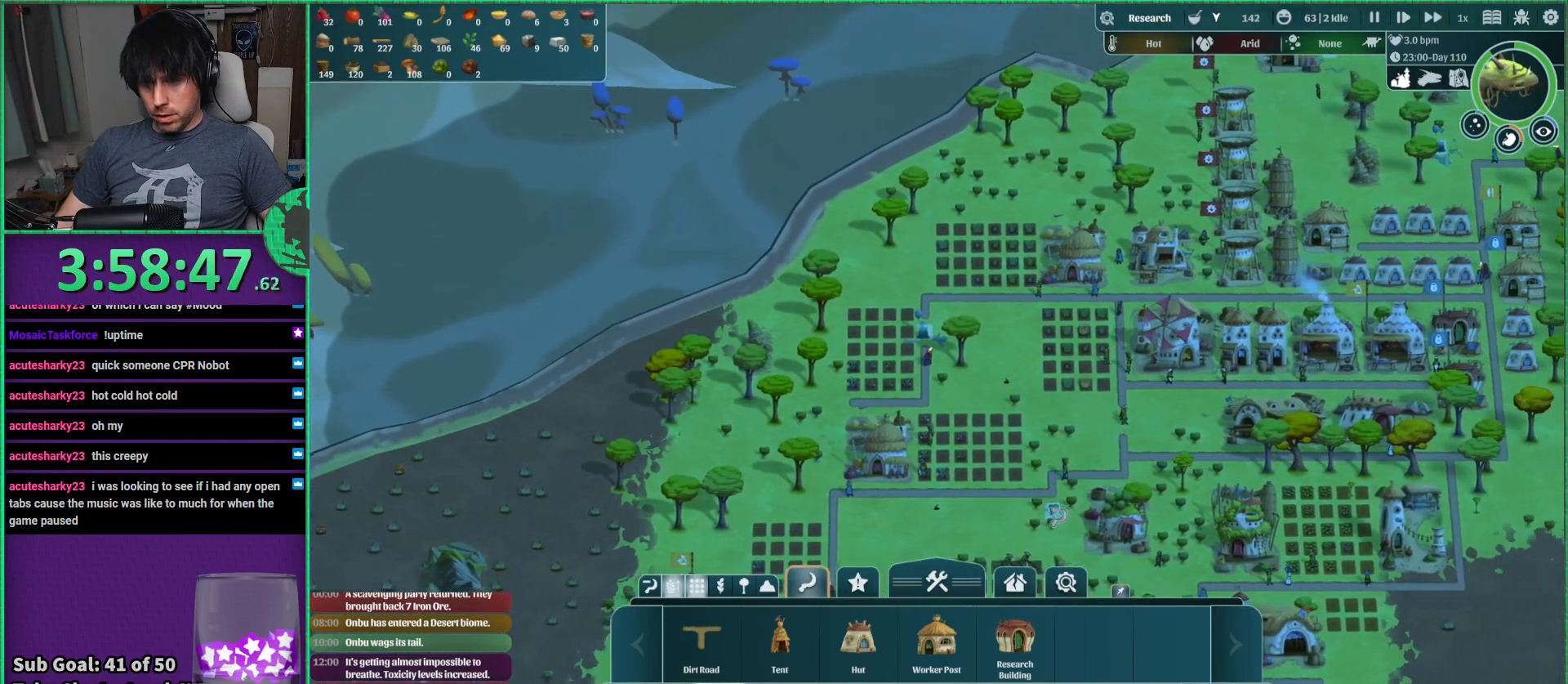
{"keys": [], "events": []}
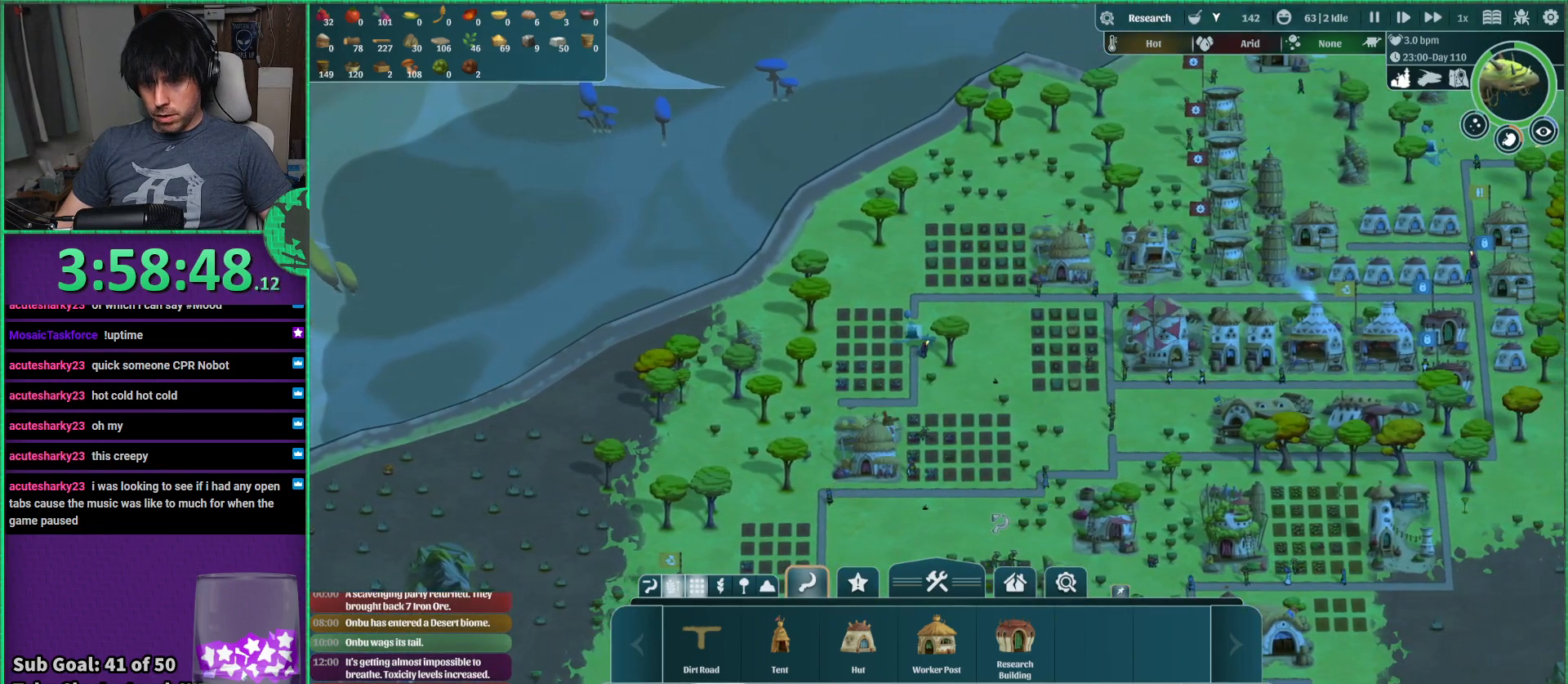
{"keys": [], "events": []}
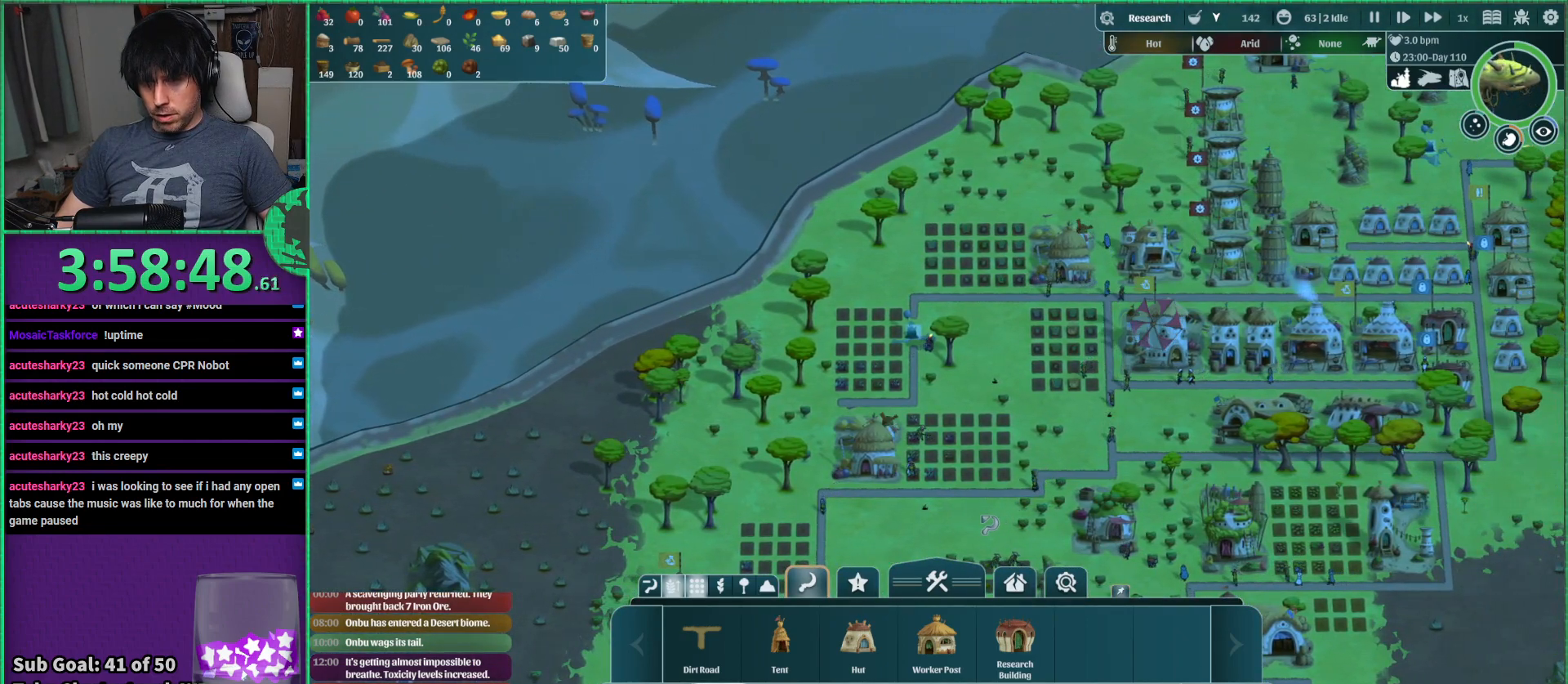
{"keys": [], "events": [[100, "w", "down"], [250, "w", "up"]]}
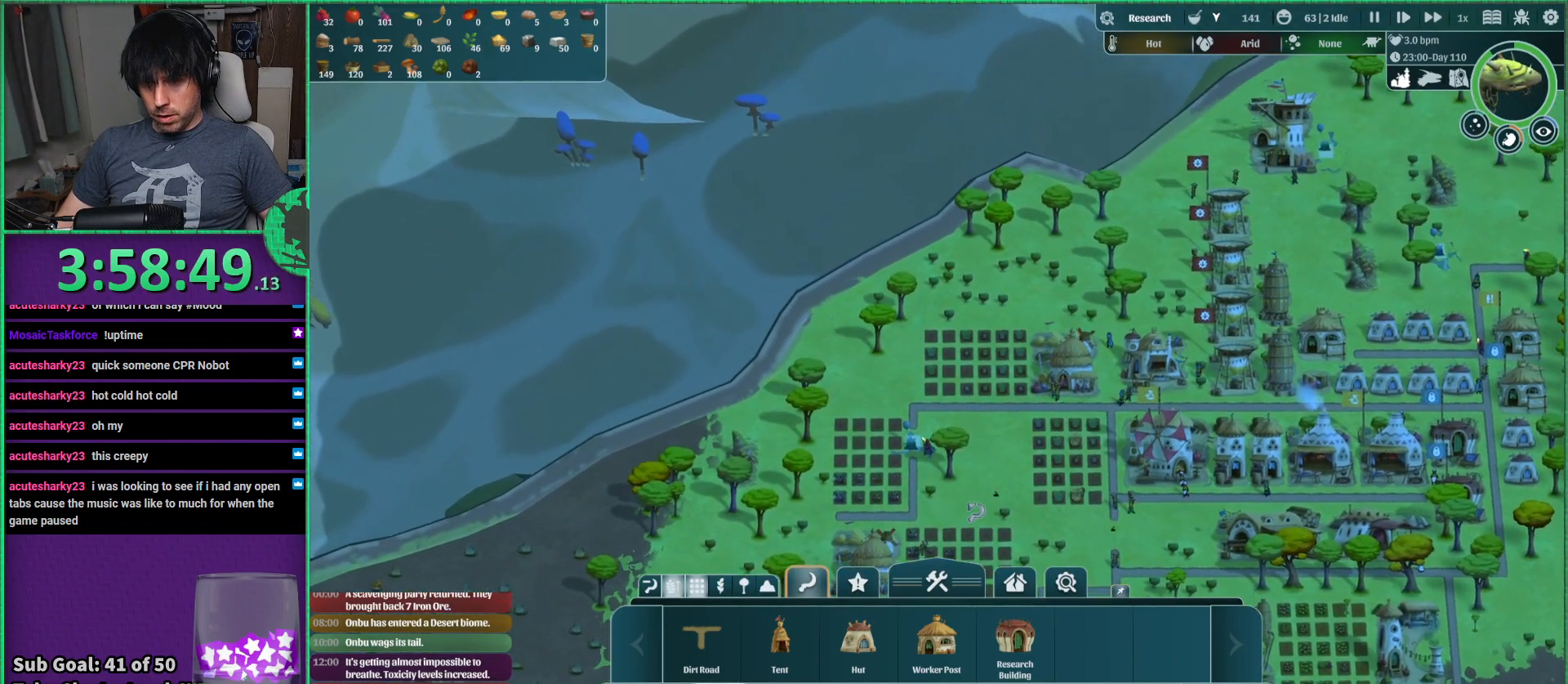
{"keys": [], "events": [[400, "s", "down"], [484, "s", "up"]]}
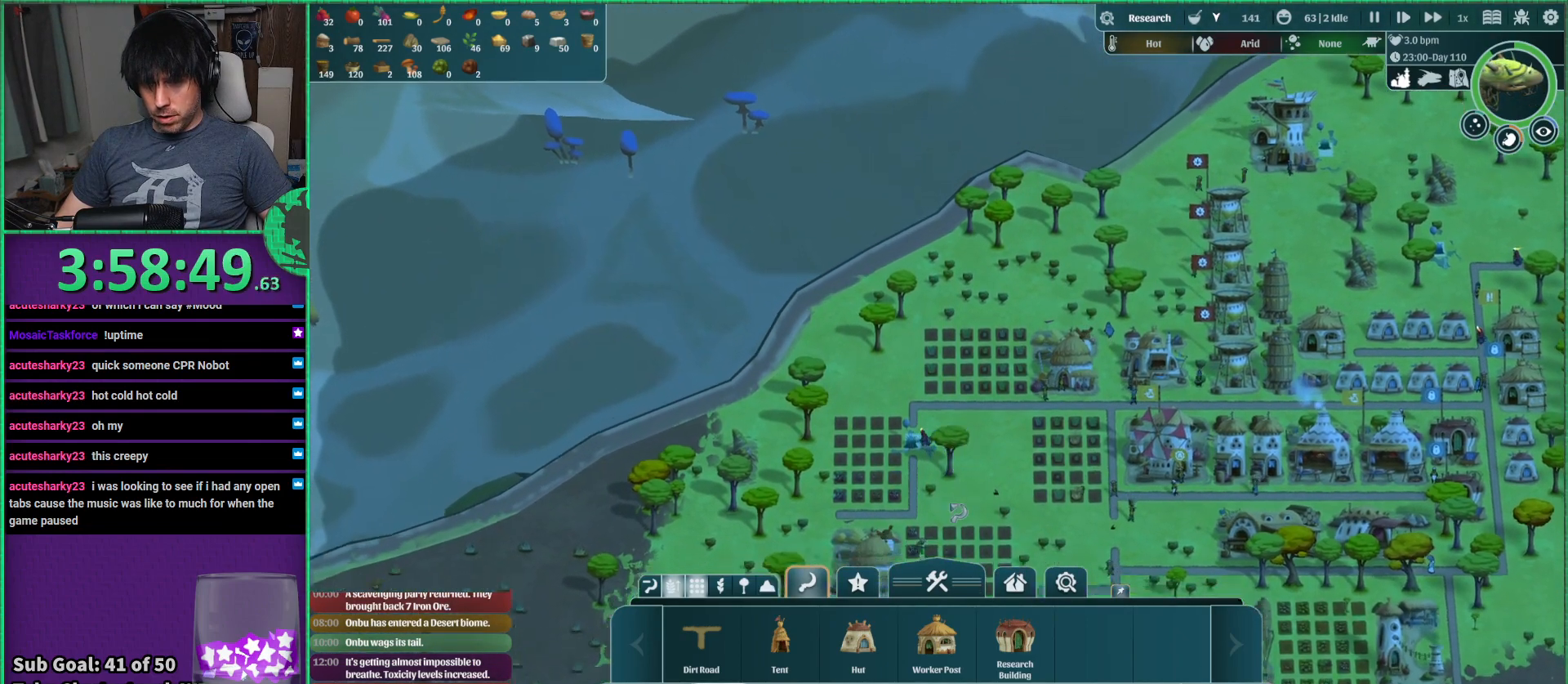
{"keys": [], "events": [[250, "a", "down"], [417, "a", "up"]]}
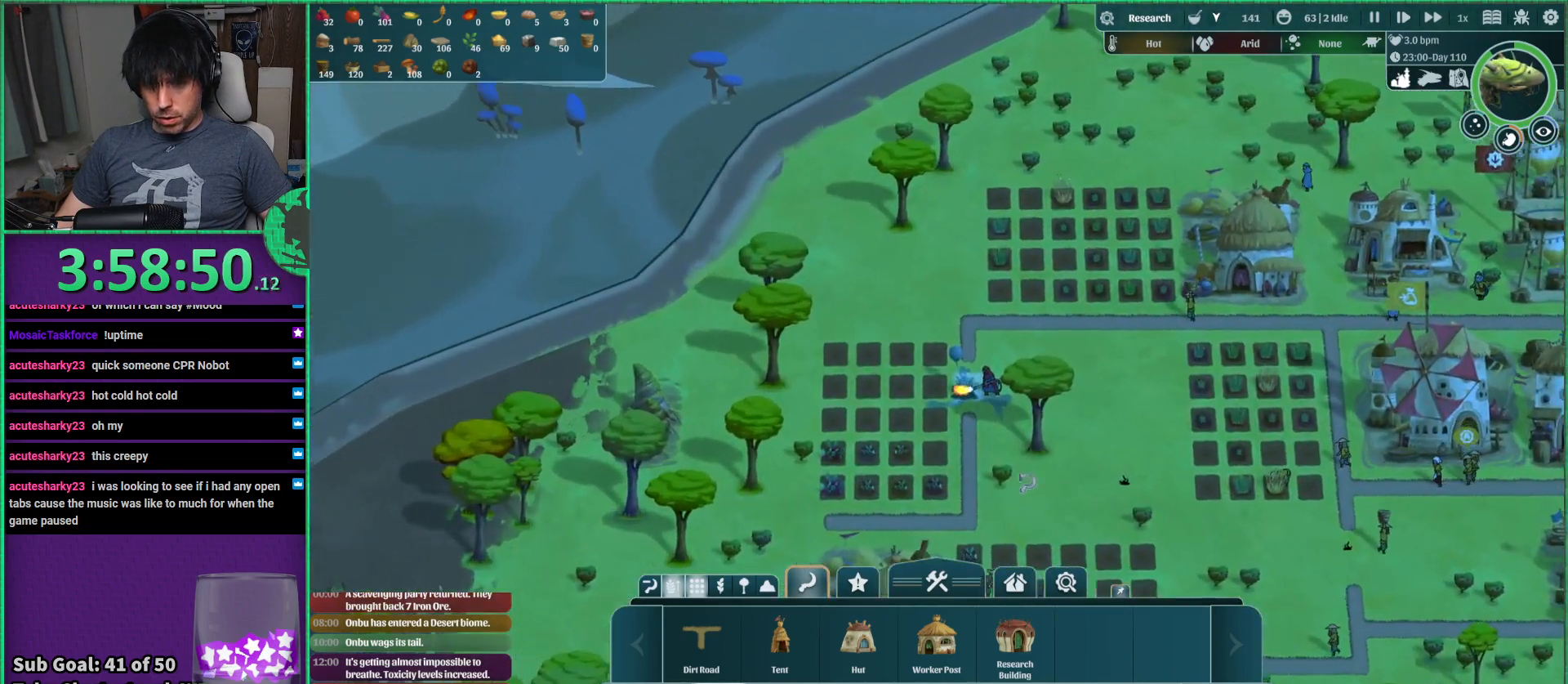
{"keys": [], "events": []}
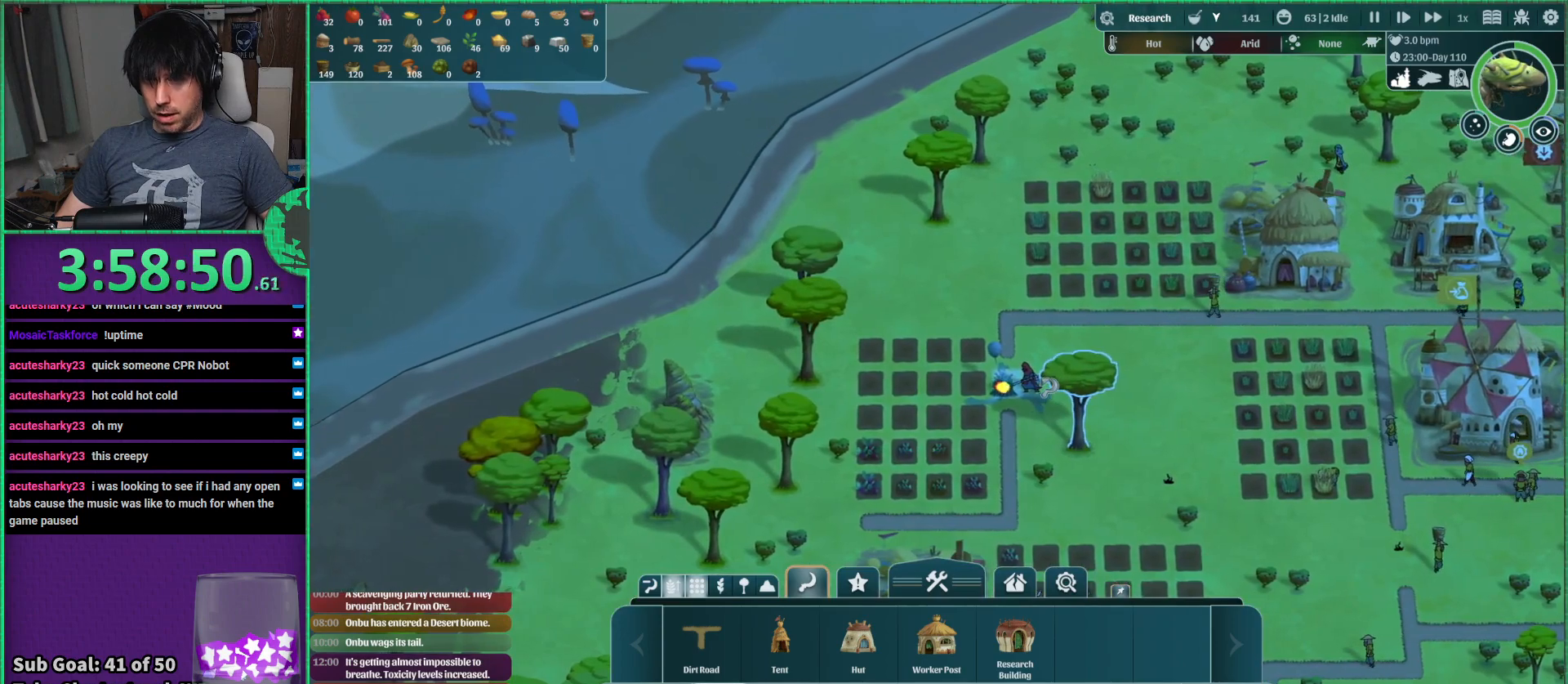
{"keys": [], "events": []}
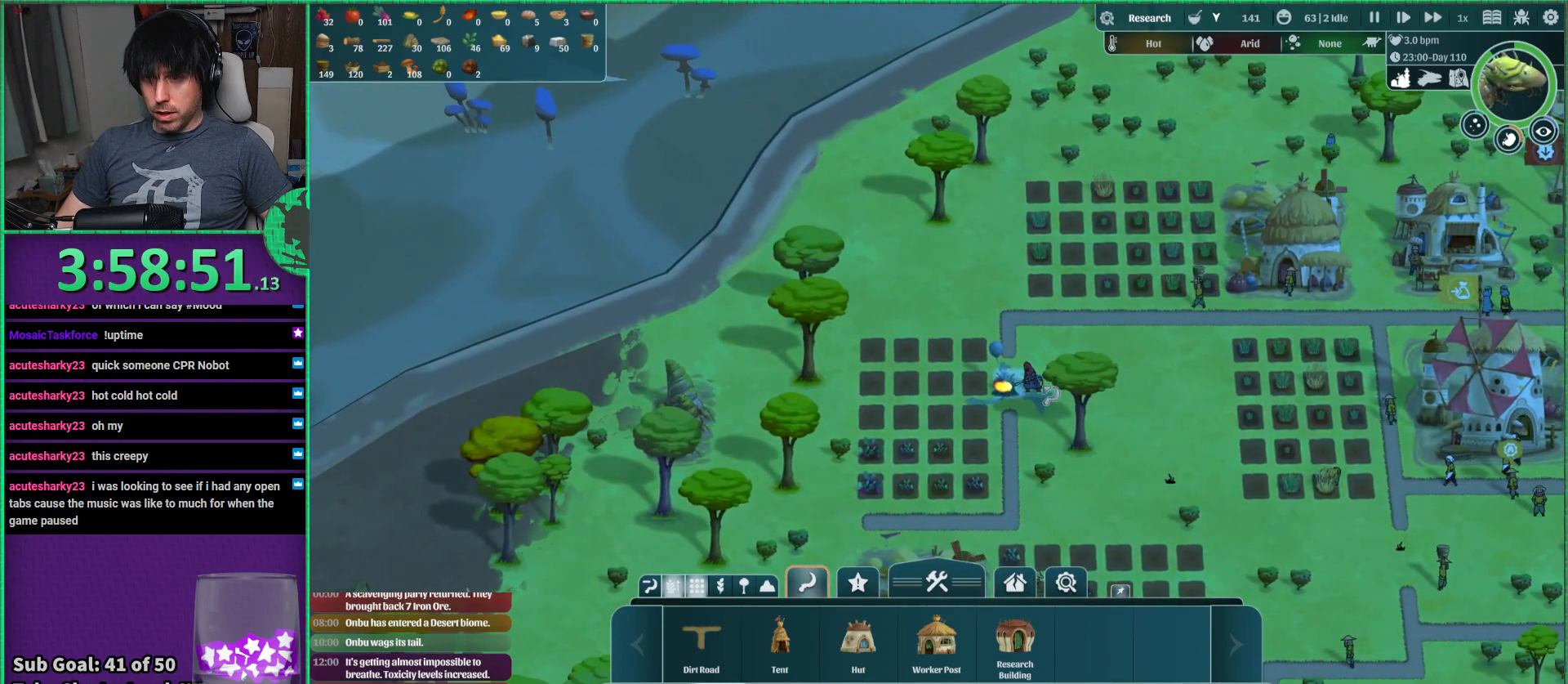
{"keys": [], "events": []}
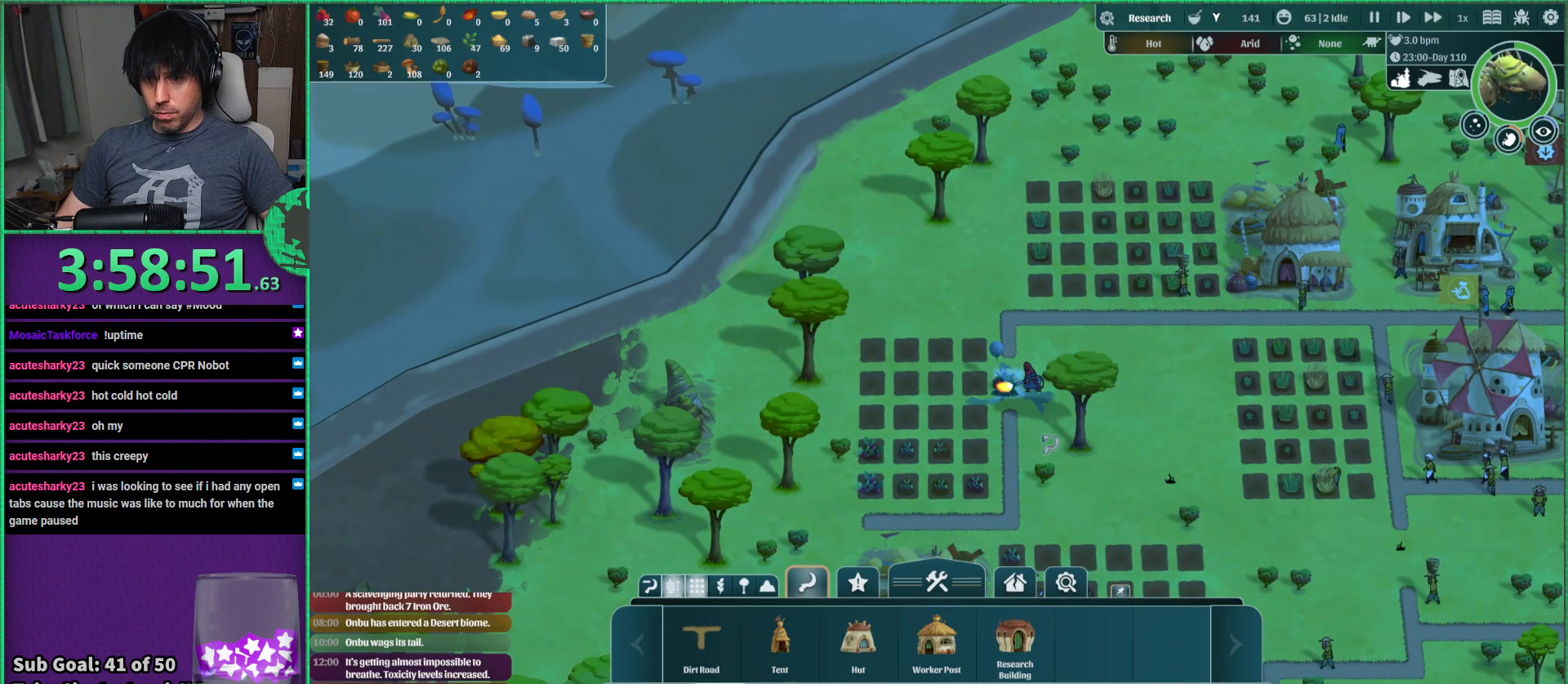
{"keys": ["d"], "events": [[434, "d", "down"]]}
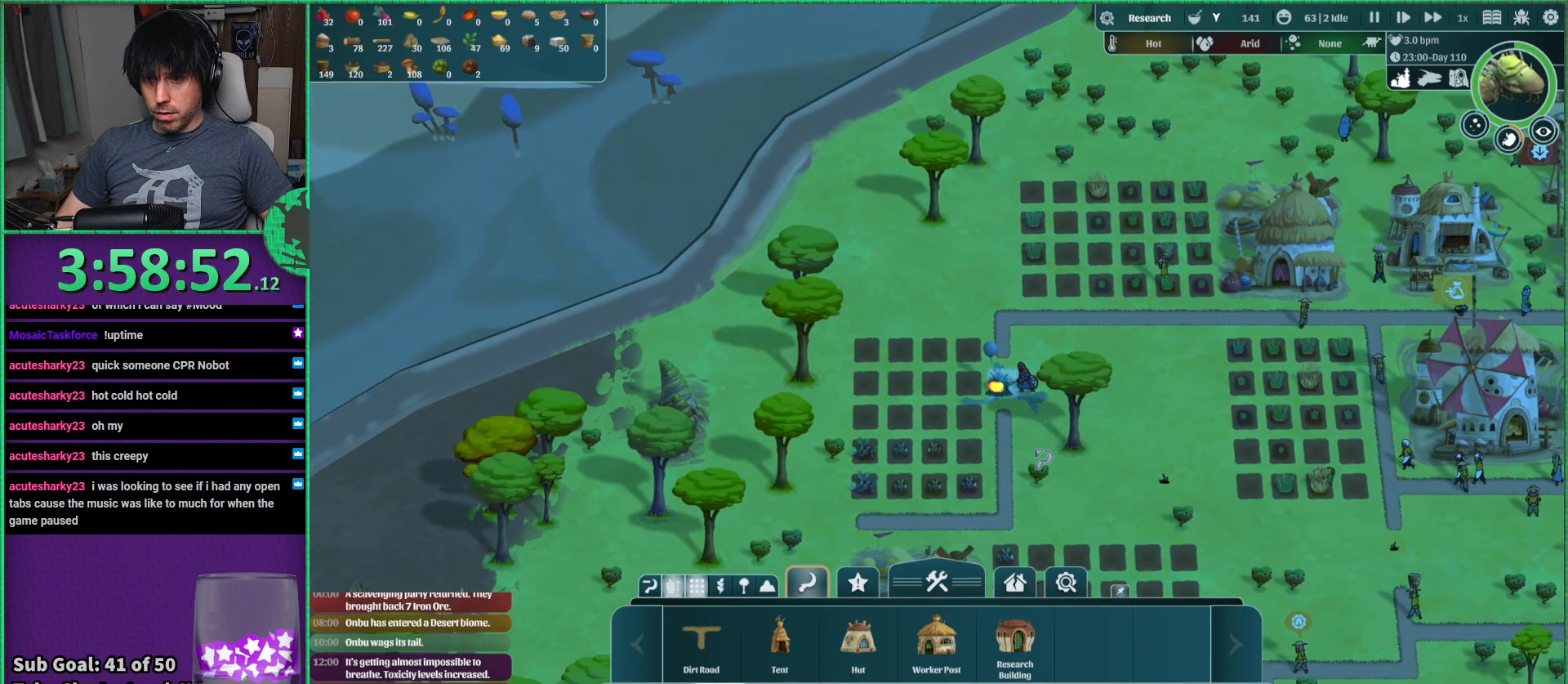
{"keys": [], "events": [[50, "d", "up"]]}